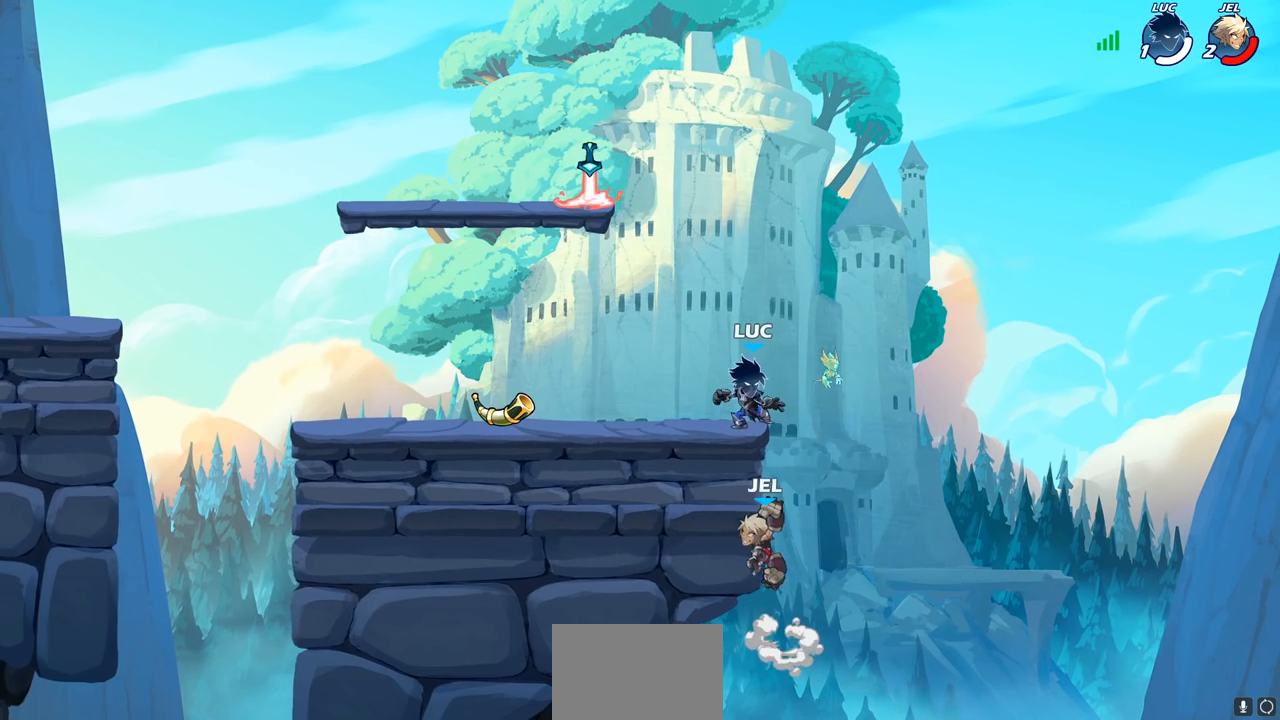
Gameplay with a controller (PlayStation layout); each line is a JSON object with the inputs held at the frame after it. "events" lists button and stick changes between this image and that frame as [ms after this image, input, new state], when the widget could be followed in between. Not read: L3 R3 right_stick.
{"buttons": [], "left_stick": "left", "events": [[67, "SQUARE", "up"], [83, "left_stick", "down-left"], [217, "left_stick", "left"]]}
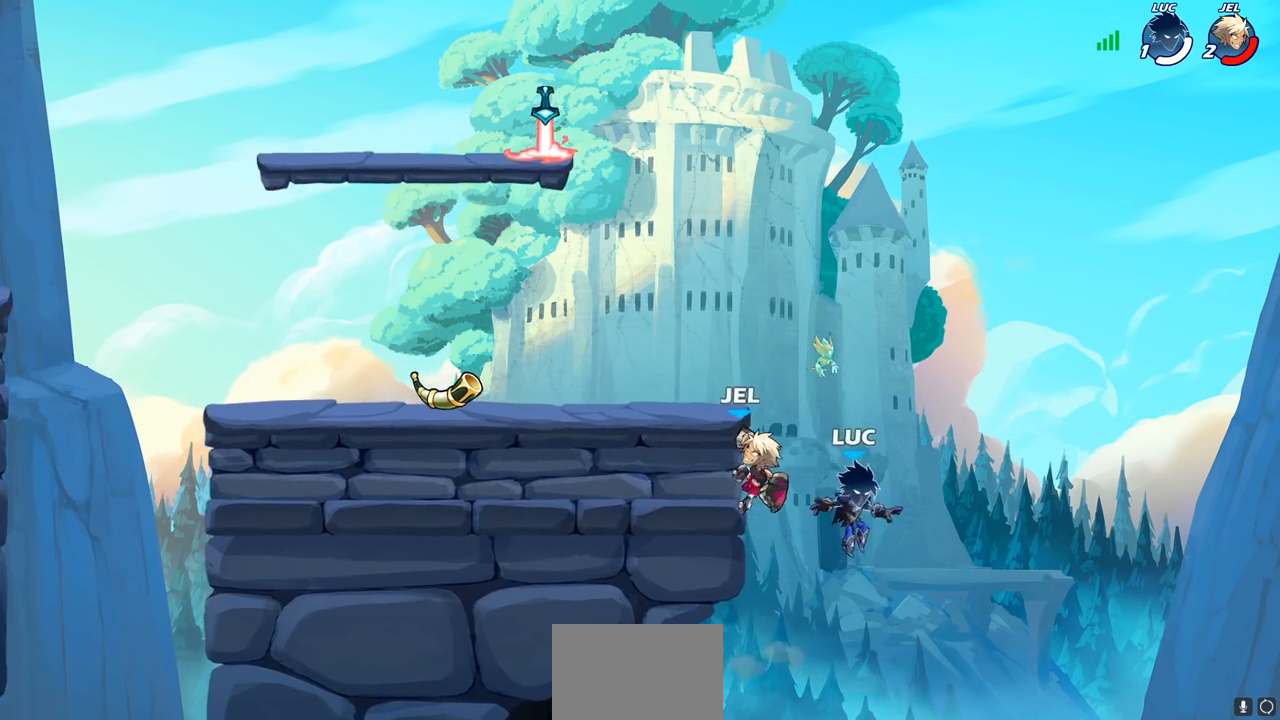
{"buttons": [], "left_stick": "up-right", "events": [[100, "CROSS", "down"], [150, "CIRCLE", "down"], [167, "CROSS", "up"], [233, "left_stick", "up-right"], [267, "CIRCLE", "up"]]}
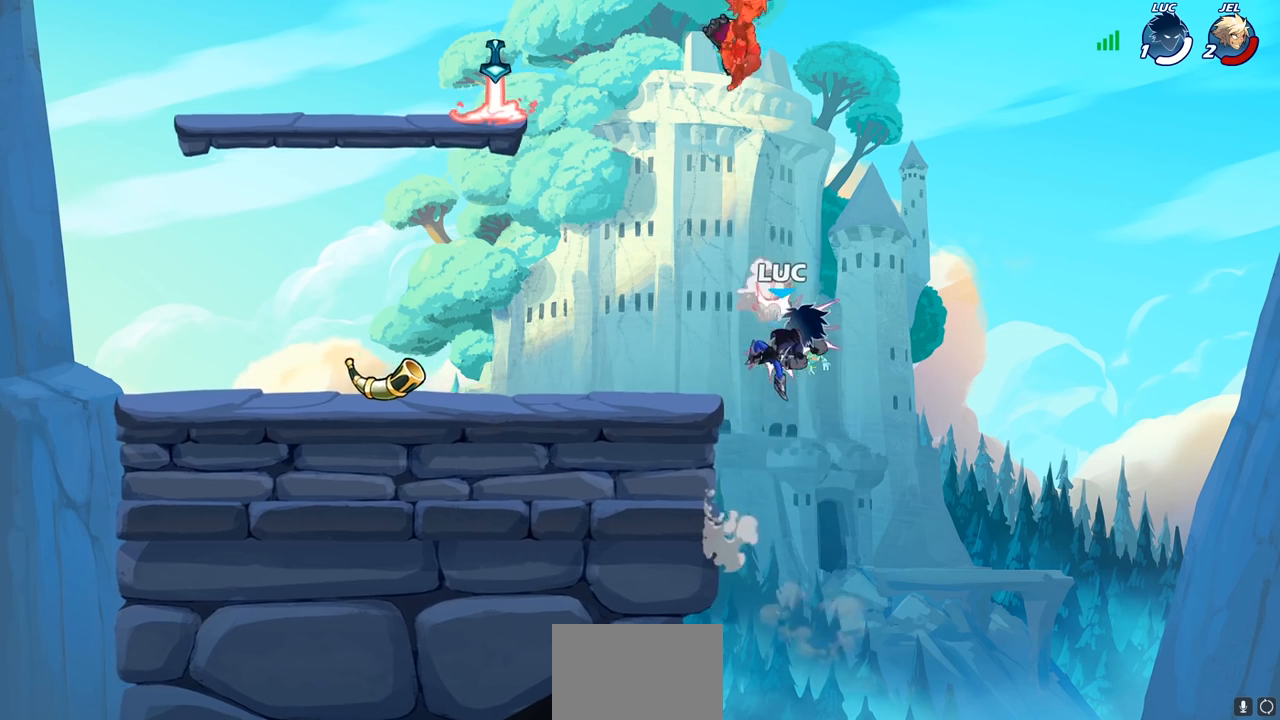
{"buttons": ["CROSS"], "left_stick": "up-left", "events": [[83, "left_stick", "up-left"], [367, "CROSS", "down"]]}
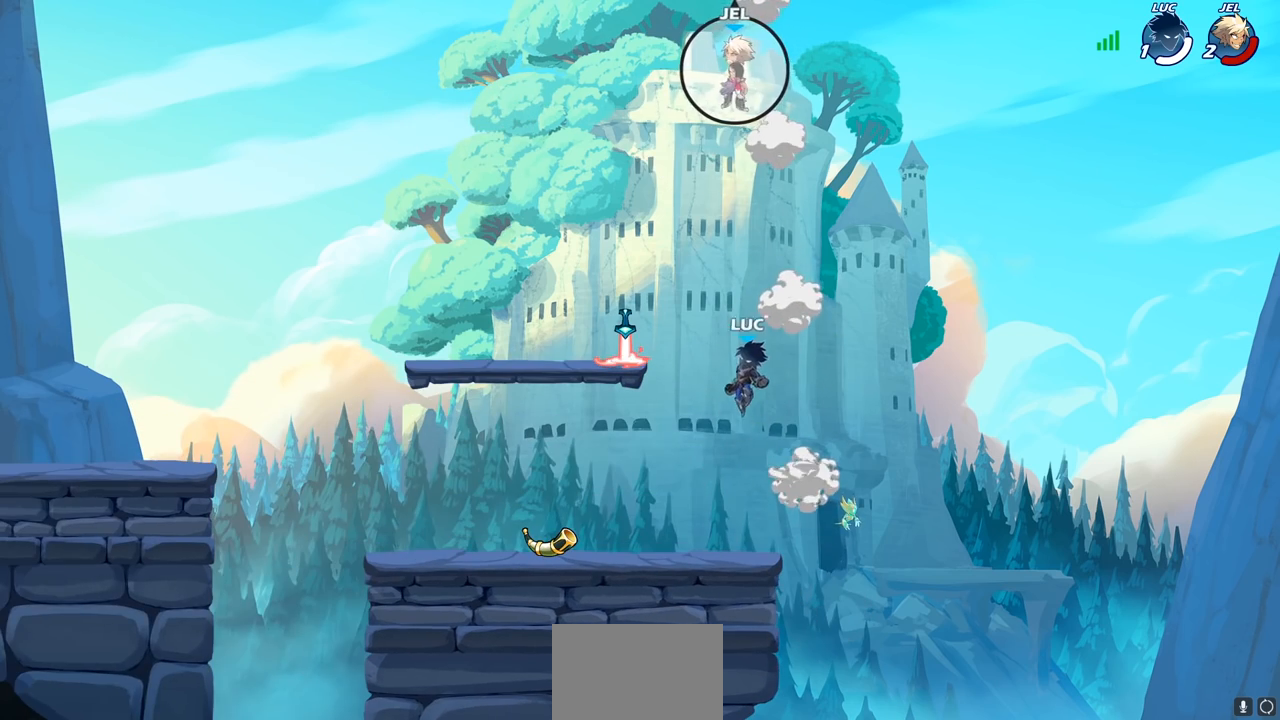
{"buttons": [], "left_stick": "up", "events": [[50, "CROSS", "up"], [267, "R1", "down"], [383, "R1", "up"], [483, "left_stick", "up"]]}
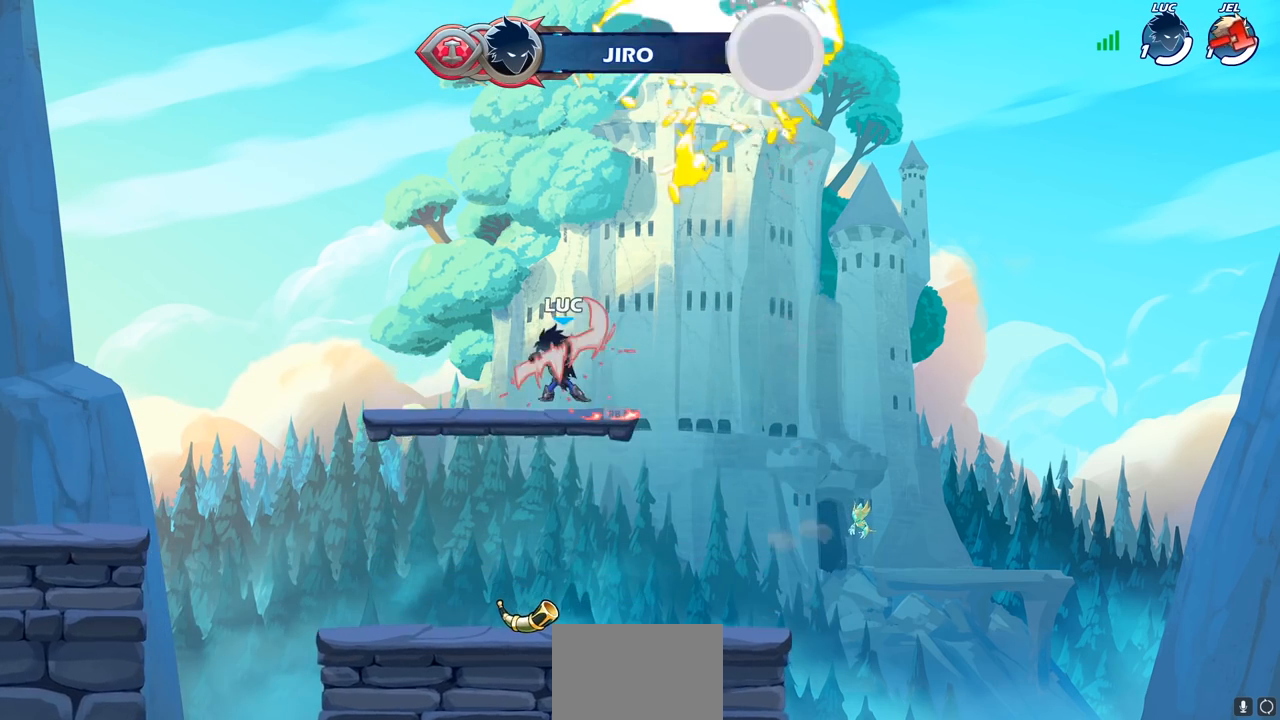
{"buttons": [], "left_stick": "center", "events": [[17, "left_stick", "up-right"], [117, "CROSS", "down"], [117, "left_stick", "up"], [217, "left_stick", "up-left"], [250, "CROSS", "up"], [350, "left_stick", "center"]]}
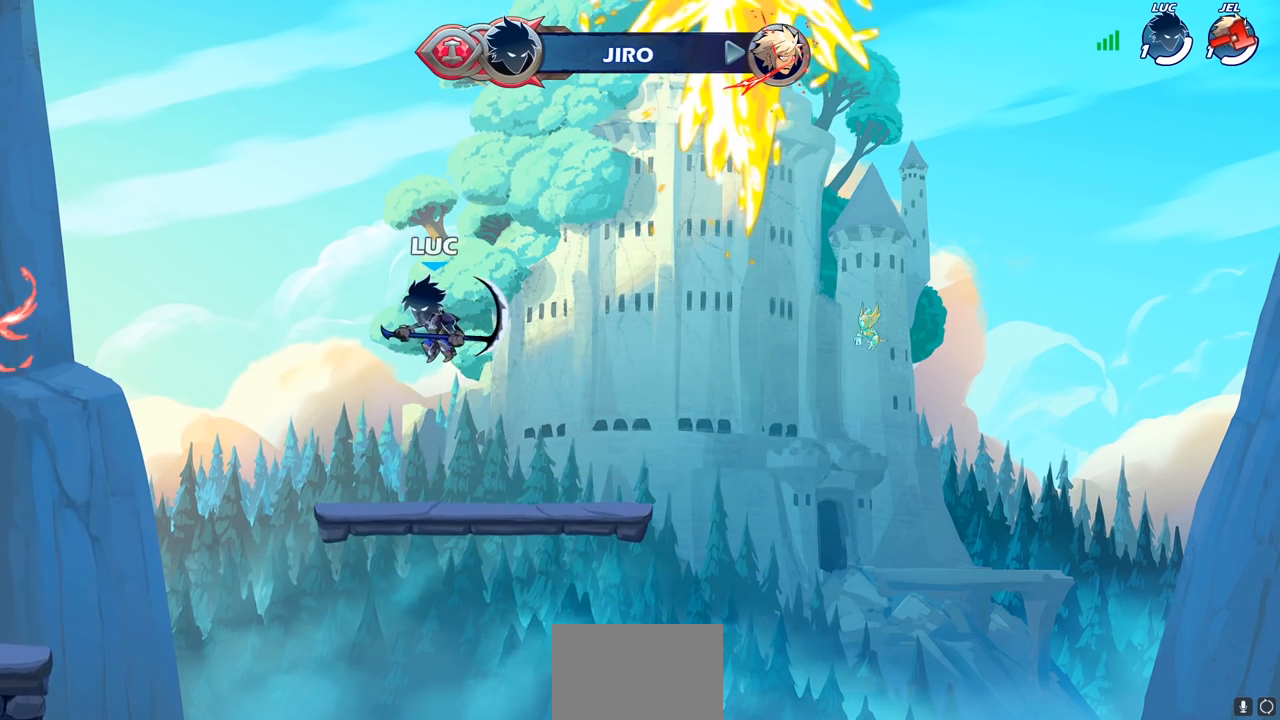
{"buttons": [], "left_stick": "center", "events": []}
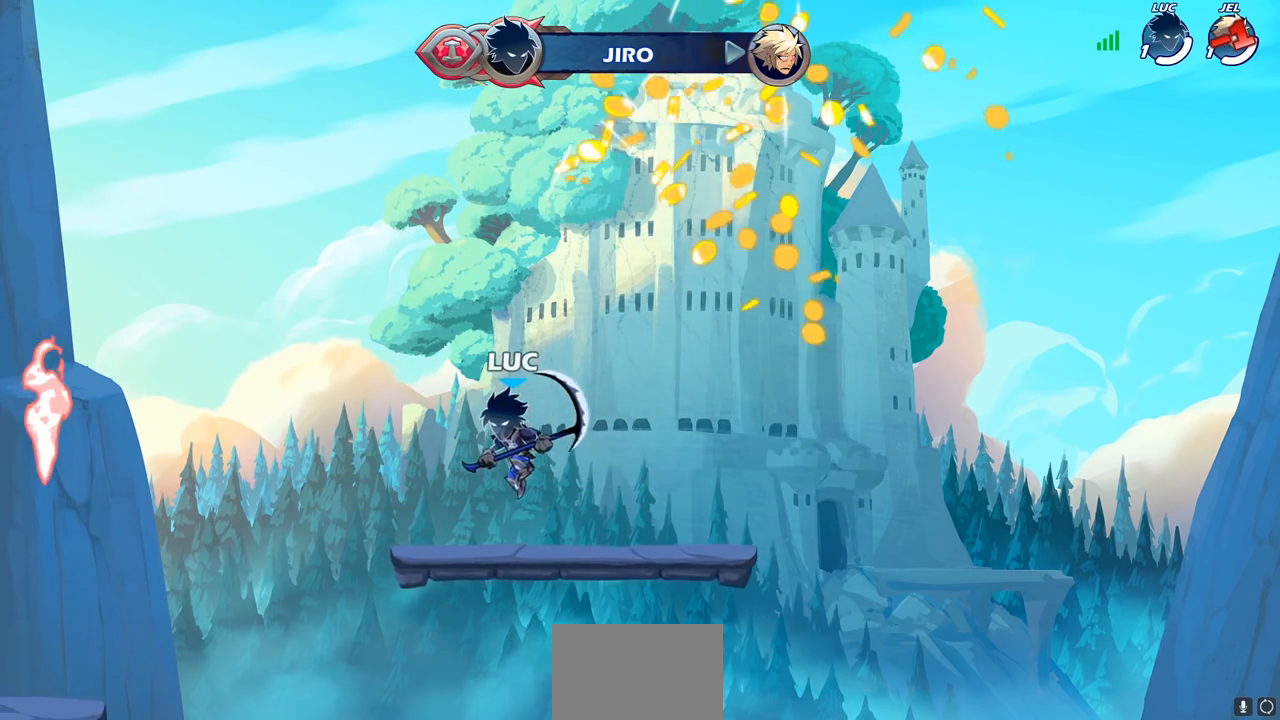
{"buttons": [], "left_stick": "center", "events": []}
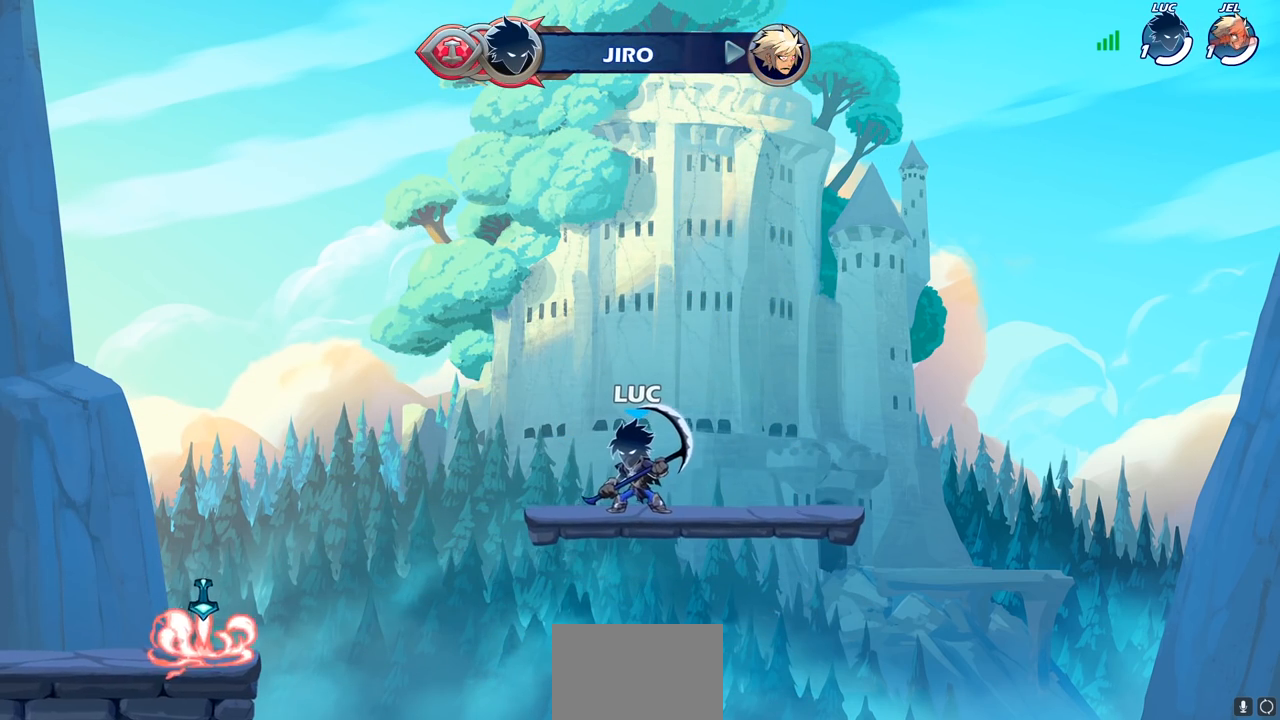
{"buttons": [], "left_stick": "center", "events": []}
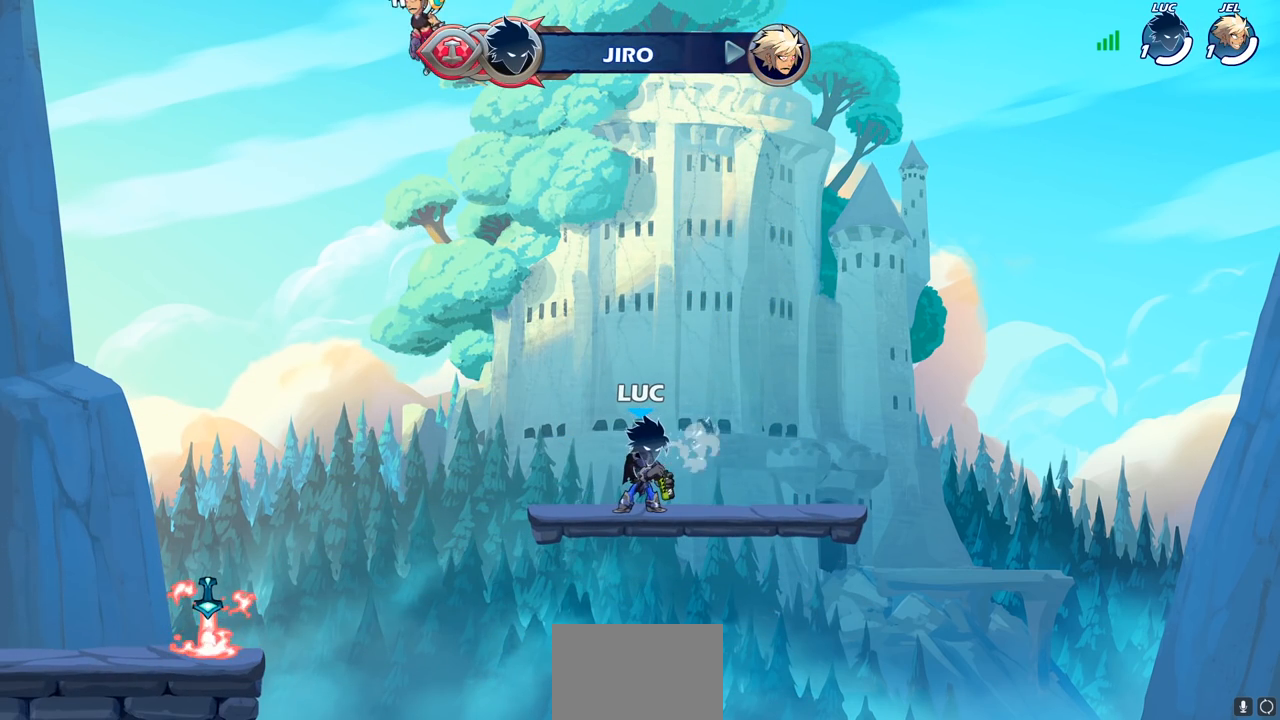
{"buttons": [], "left_stick": "center", "events": []}
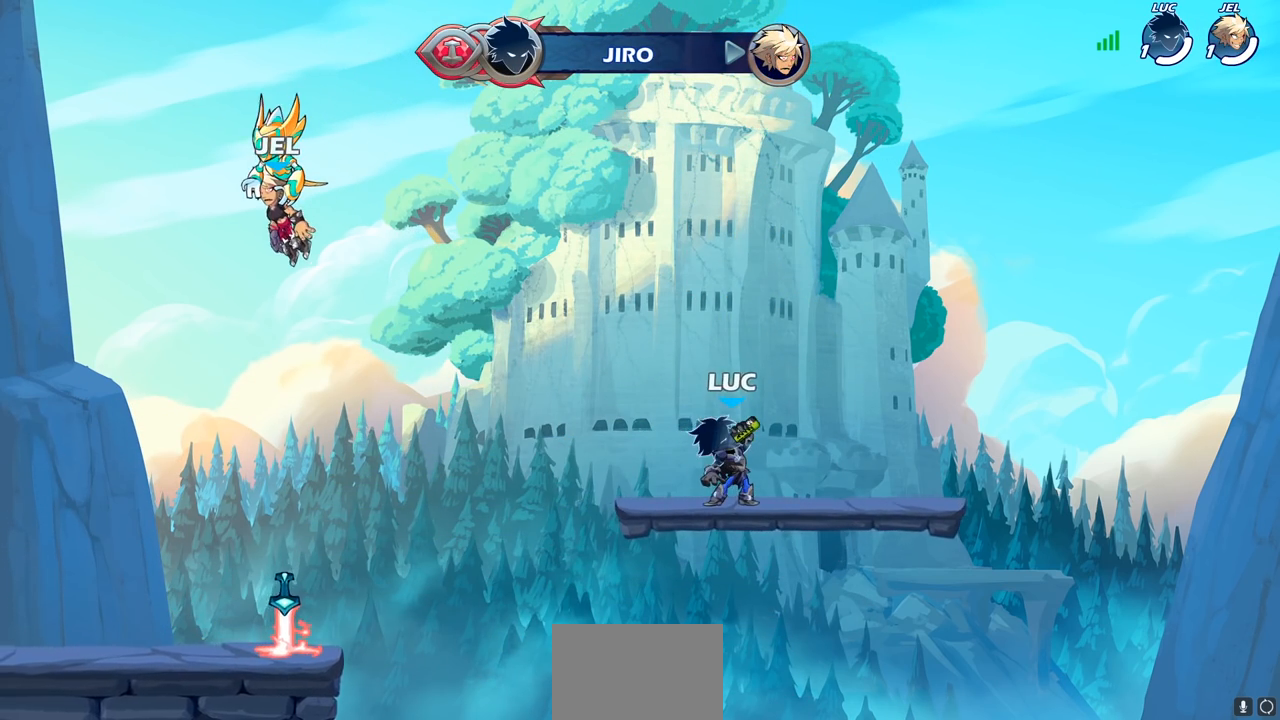
{"buttons": [], "left_stick": "center", "events": []}
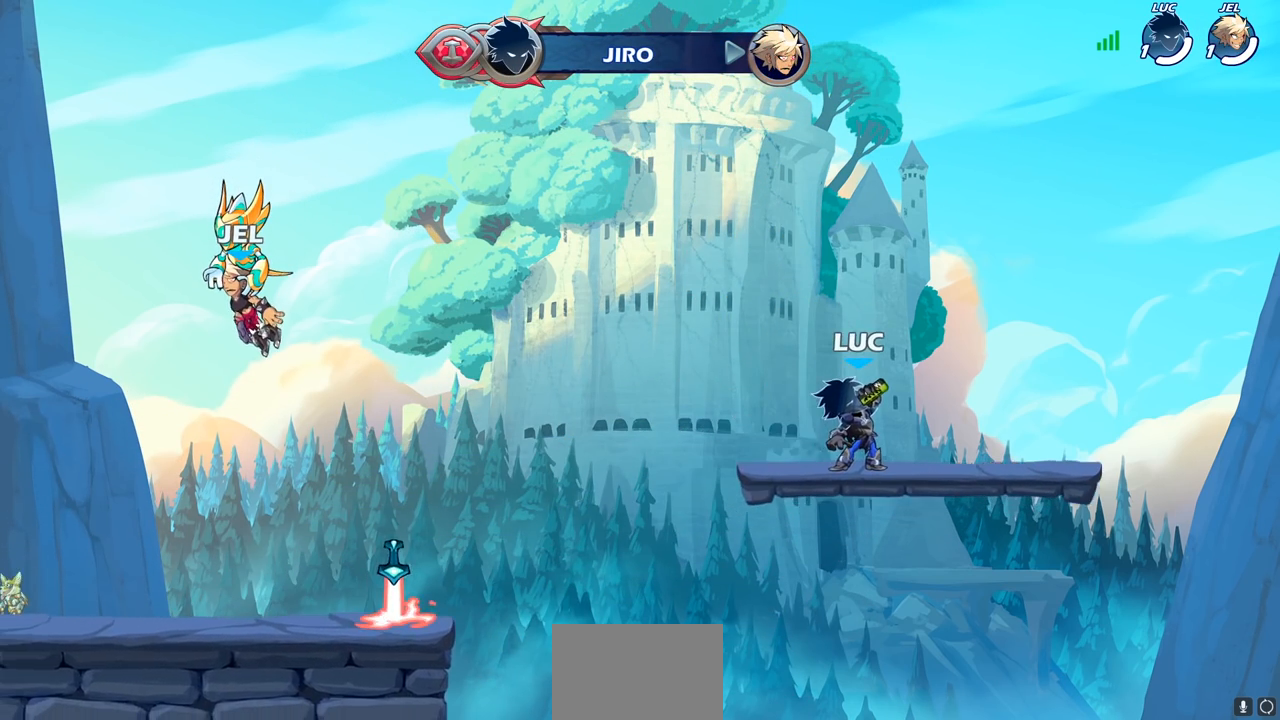
{"buttons": [], "left_stick": "center", "events": []}
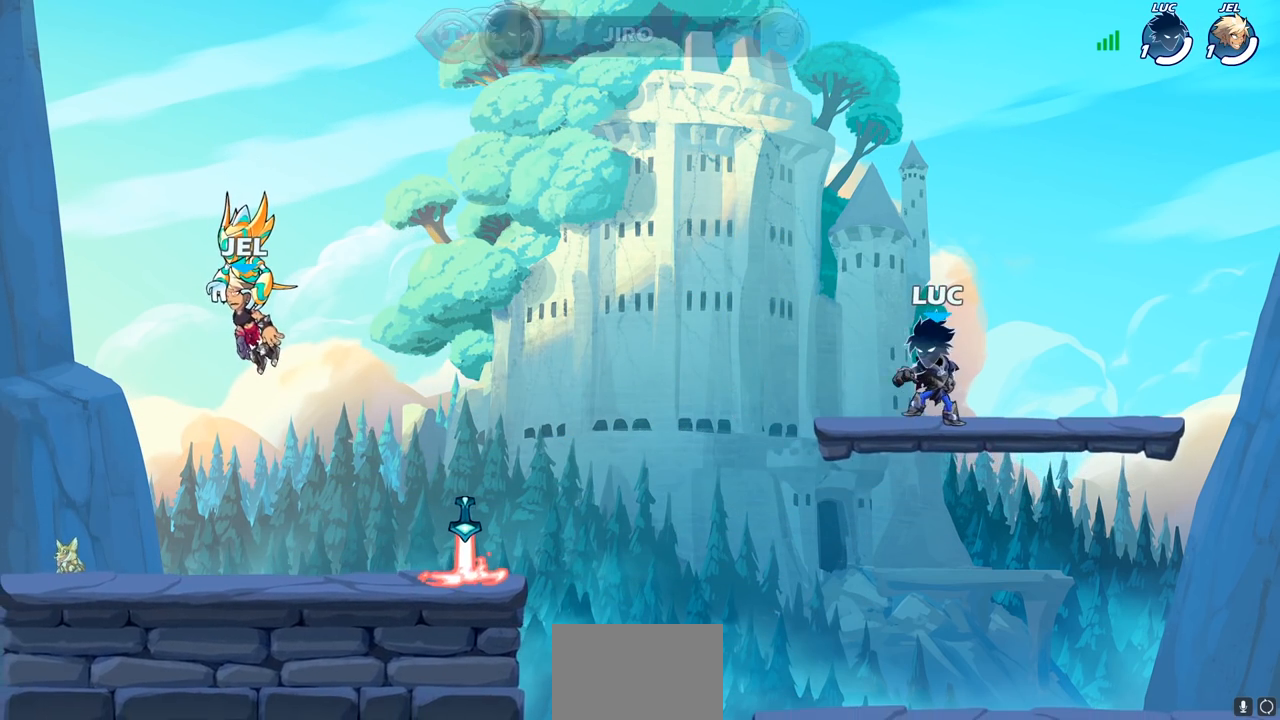
{"buttons": [], "left_stick": "center", "events": []}
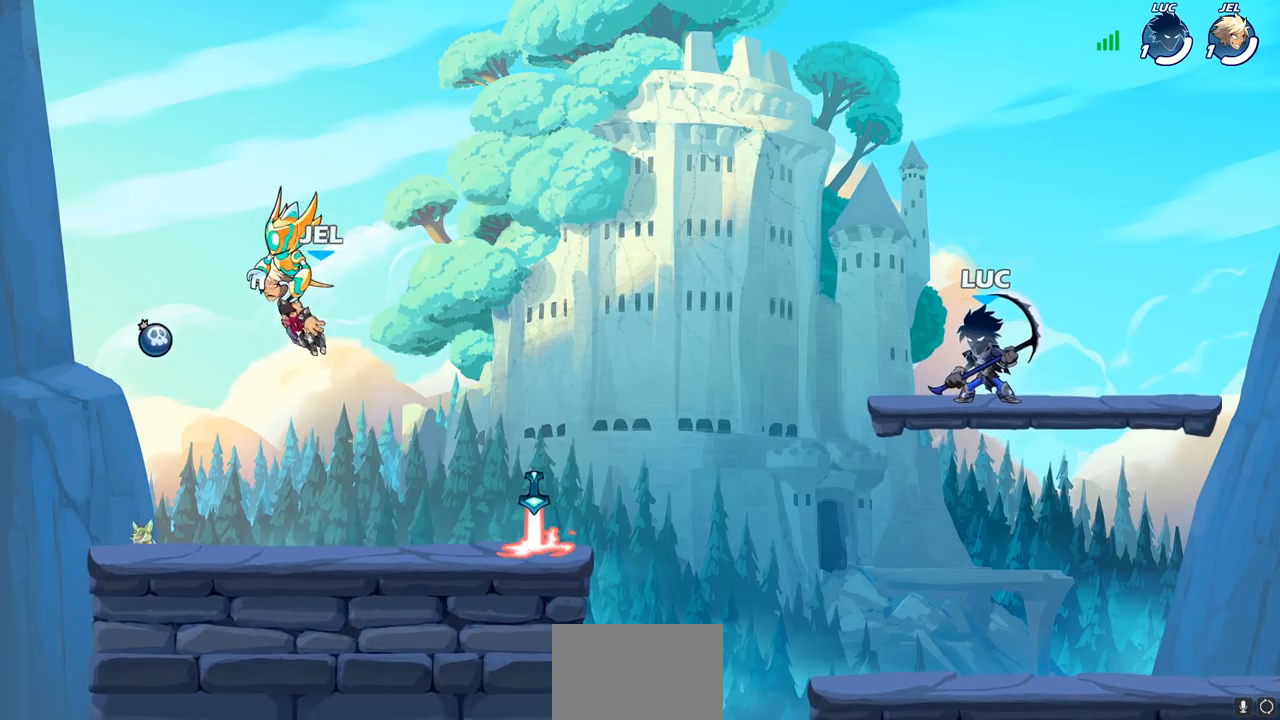
{"buttons": [], "left_stick": "center", "events": []}
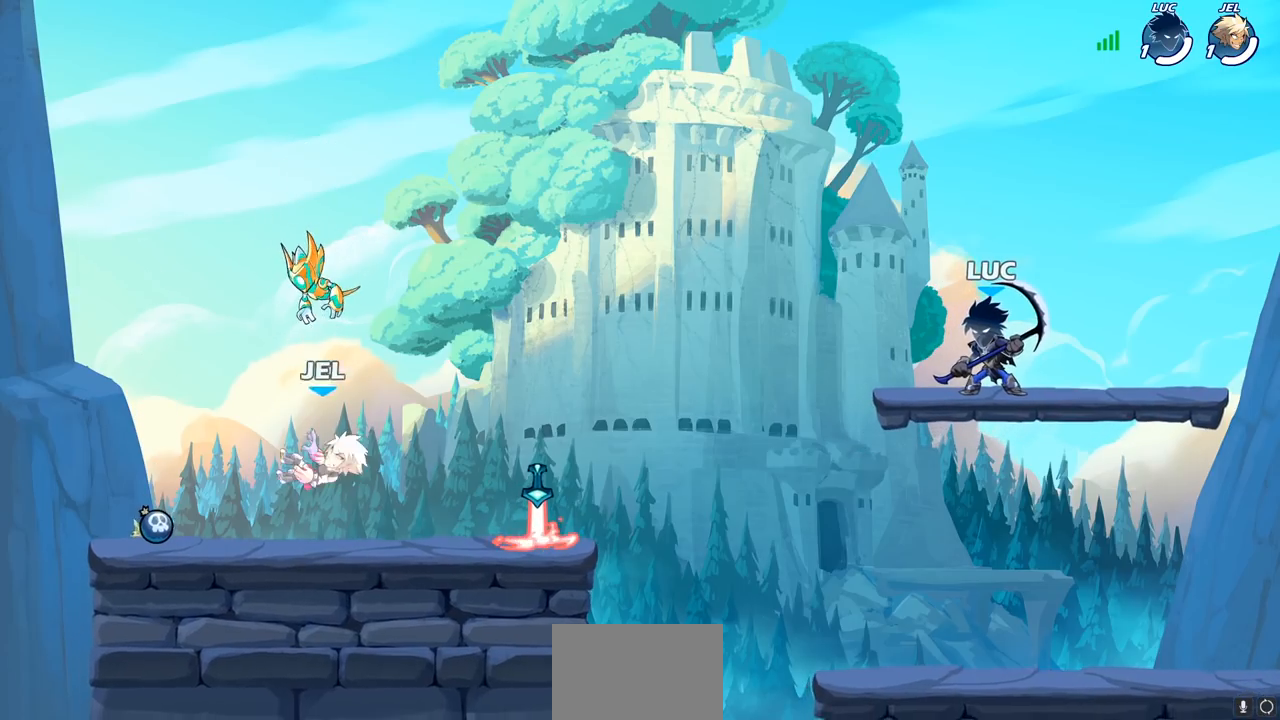
{"buttons": [], "left_stick": "center", "events": []}
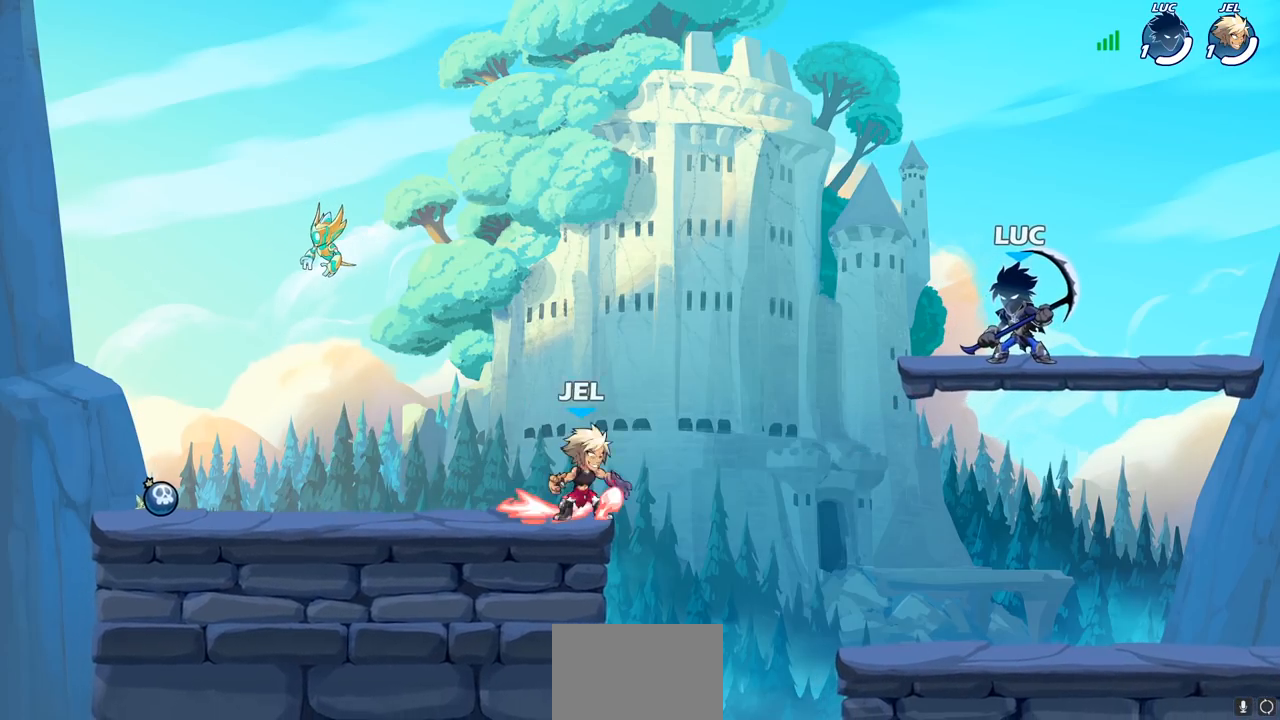
{"buttons": ["R1", "R2"], "left_stick": "center", "events": [[483, "R1", "down"], [483, "R2", "down"]]}
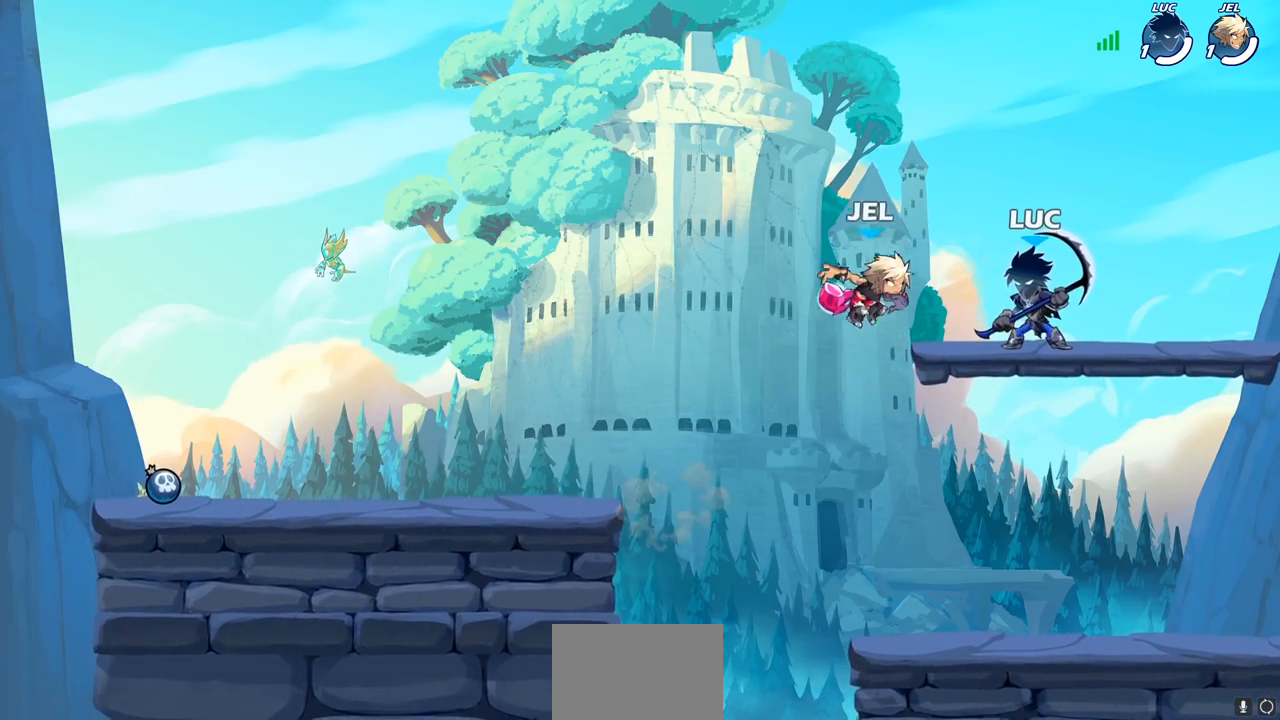
{"buttons": ["SQUARE"], "left_stick": "center", "events": [[367, "R1", "up"], [367, "left_stick", "right"], [400, "R2", "up"], [450, "SQUARE", "down"], [450, "left_stick", "center"]]}
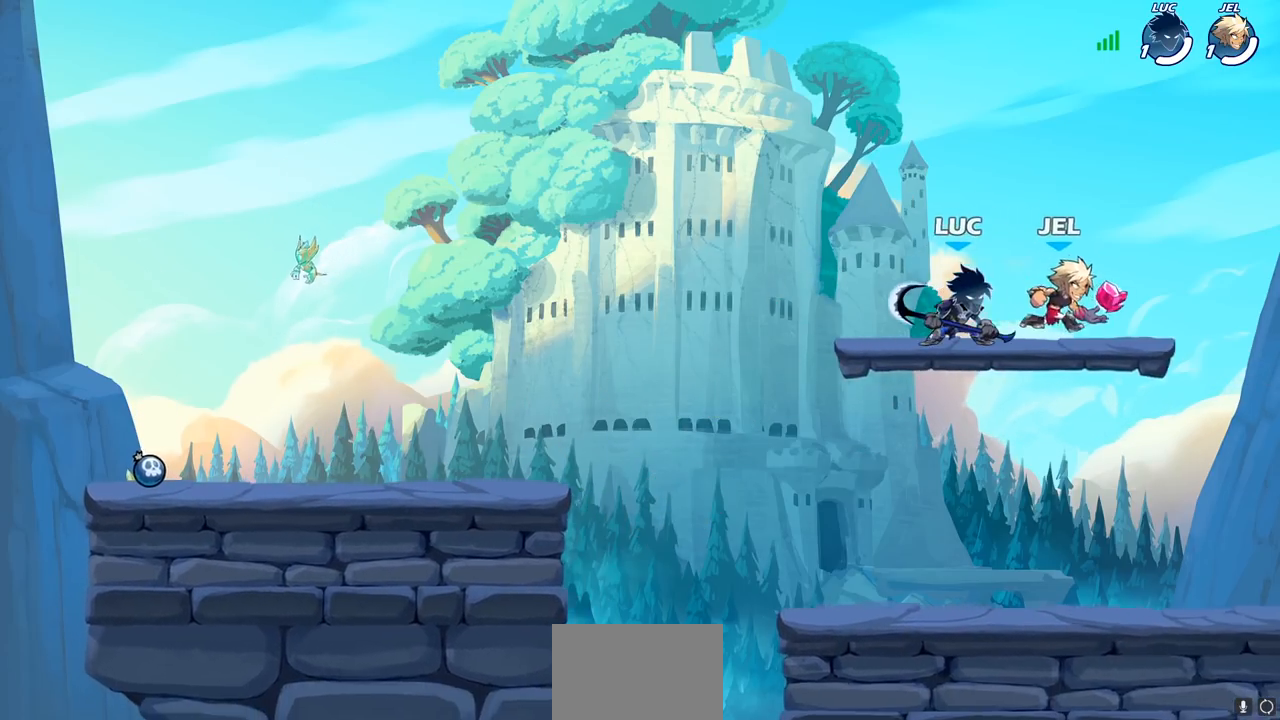
{"buttons": [], "left_stick": "center", "events": [[33, "SQUARE", "up"], [300, "CROSS", "down"], [300, "left_stick", "right"], [333, "SQUARE", "down"], [367, "CROSS", "up"], [400, "SQUARE", "up"], [467, "left_stick", "center"]]}
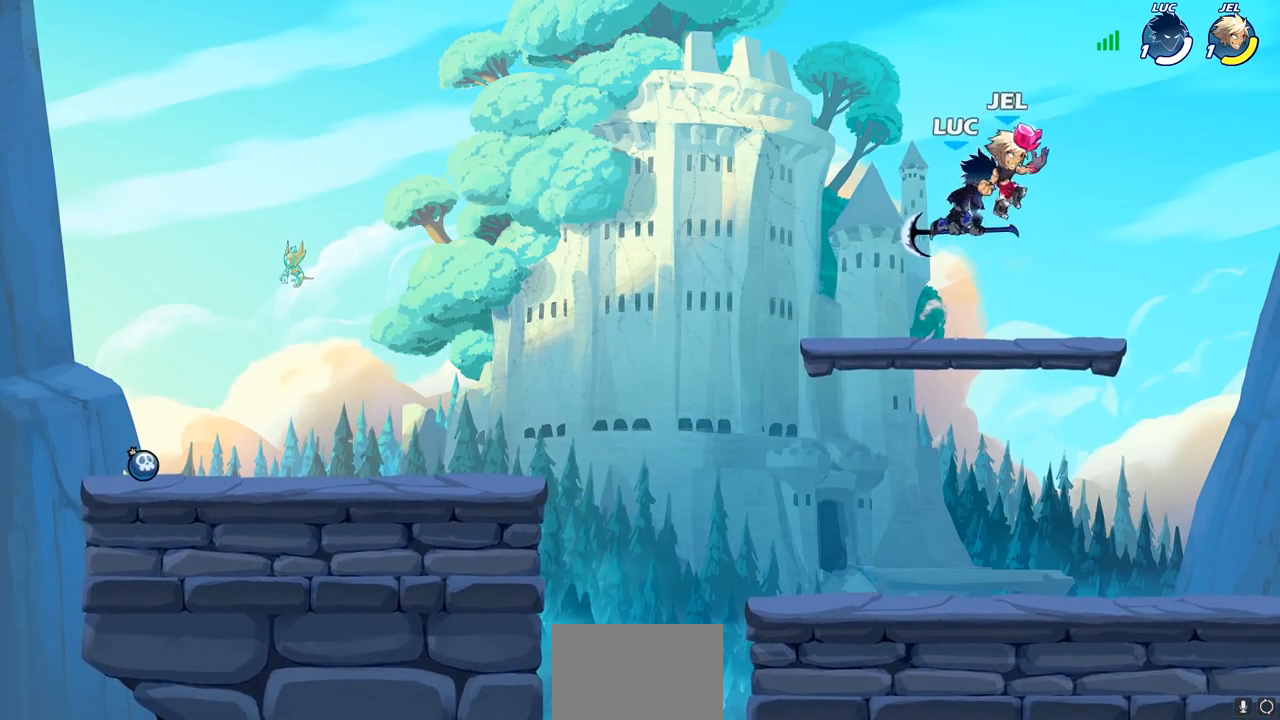
{"buttons": ["SQUARE"], "left_stick": "center", "events": [[400, "left_stick", "down"], [433, "SQUARE", "down"], [483, "left_stick", "center"]]}
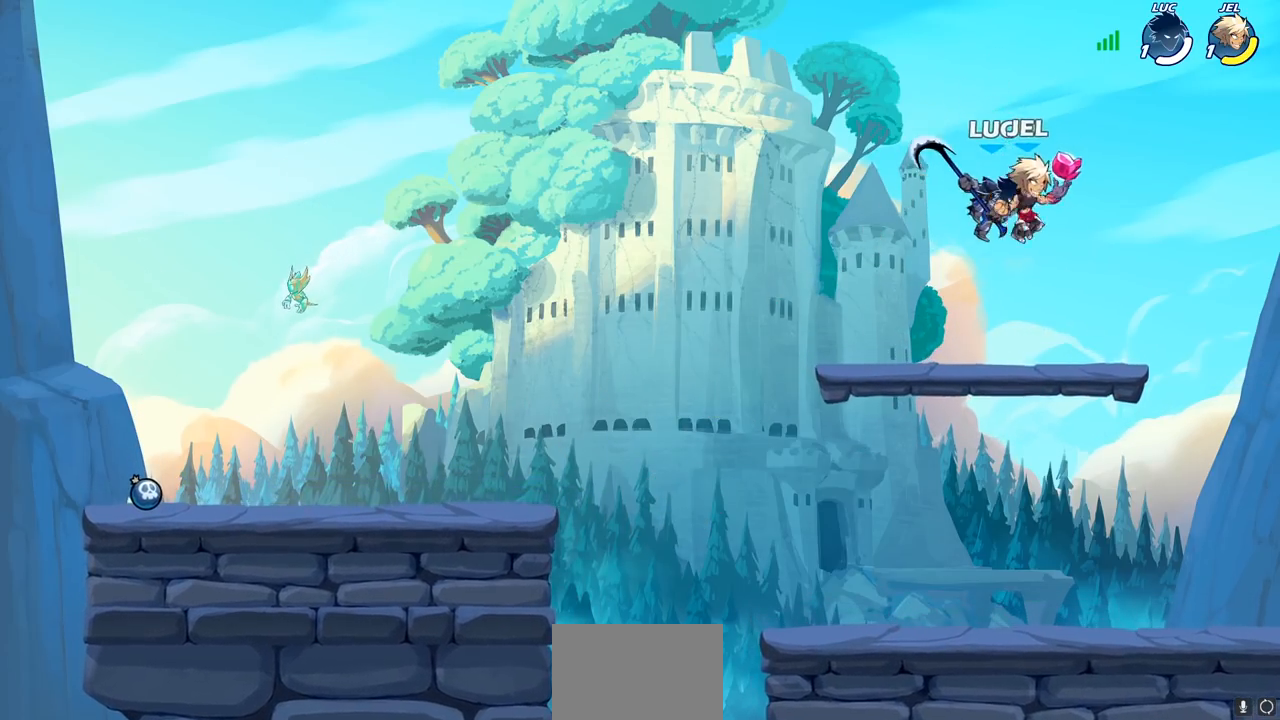
{"buttons": [], "left_stick": "left", "events": [[33, "SQUARE", "up"], [450, "left_stick", "left"]]}
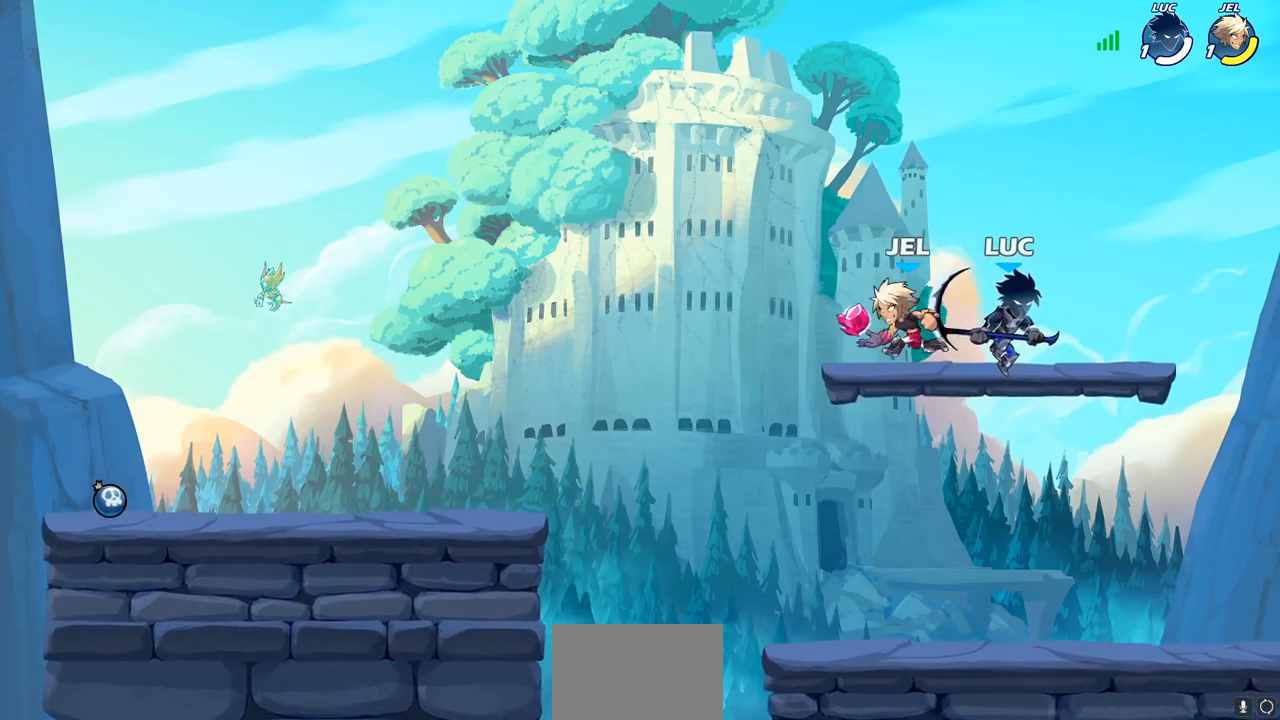
{"buttons": [], "left_stick": "down", "events": [[83, "left_stick", "center"], [100, "R2", "down"], [450, "R2", "up"], [450, "left_stick", "down"]]}
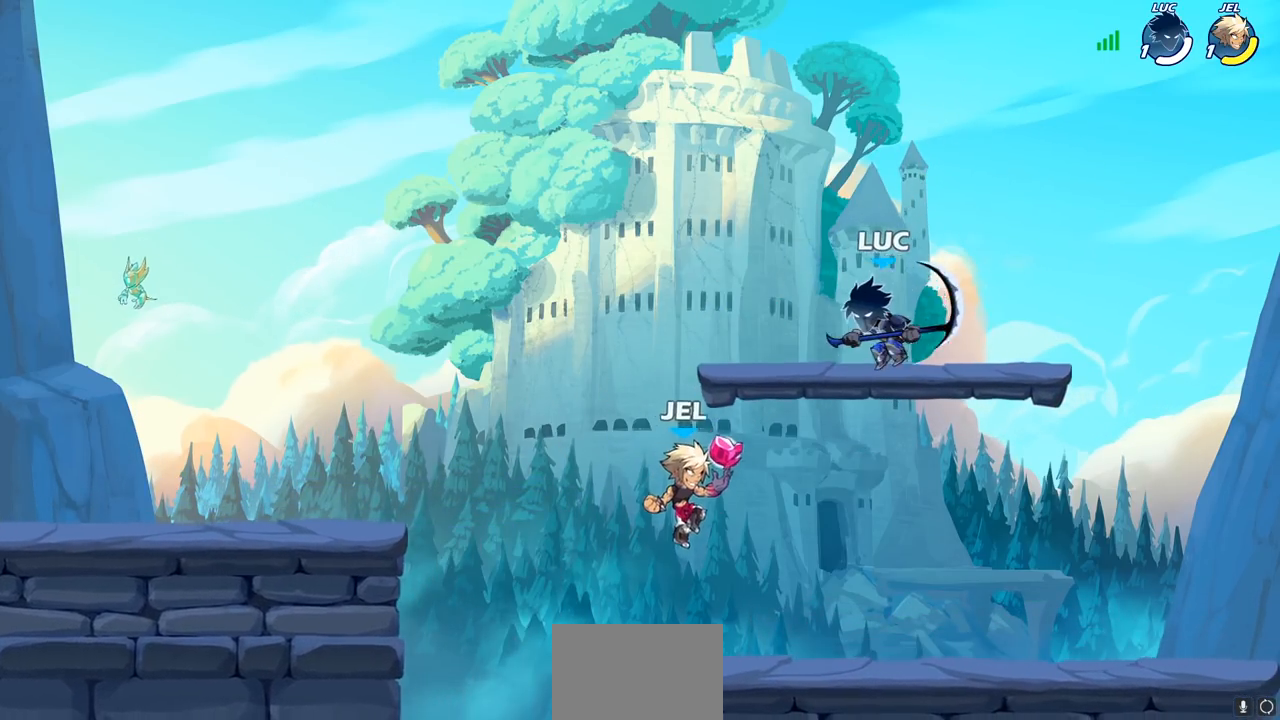
{"buttons": [], "left_stick": "right", "events": [[200, "SQUARE", "down"], [317, "SQUARE", "up"], [333, "left_stick", "right"]]}
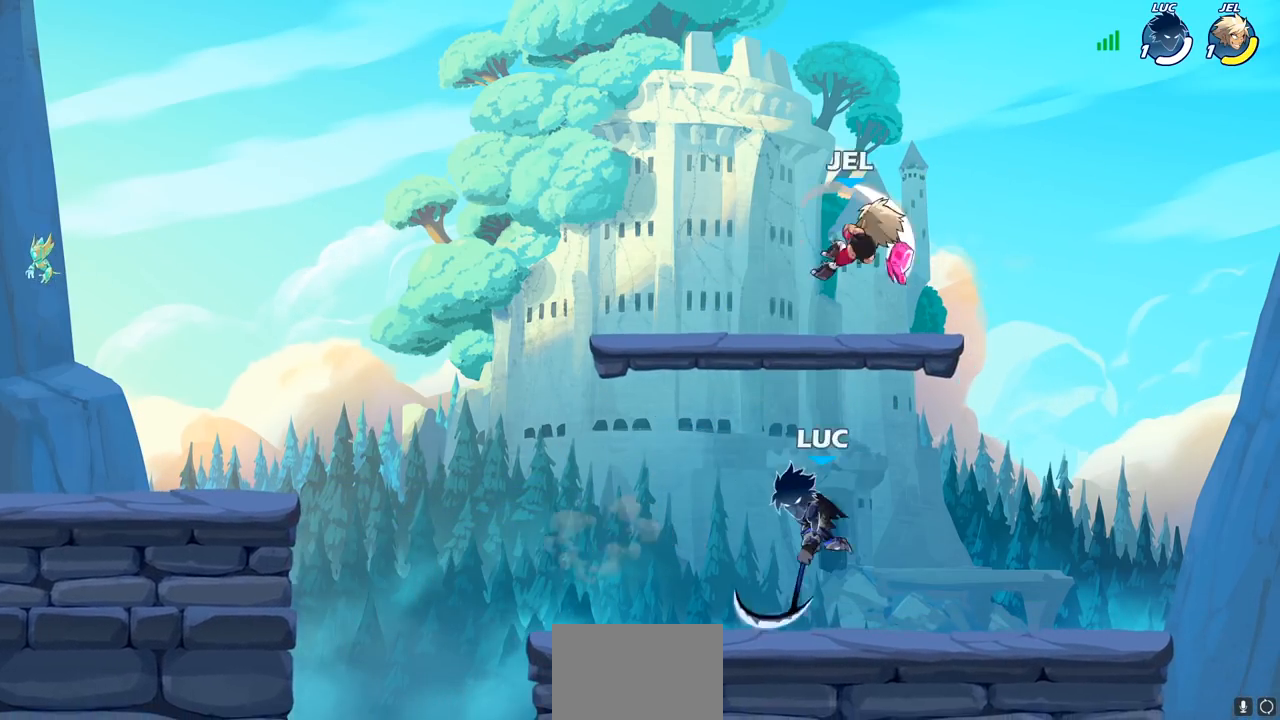
{"buttons": ["CIRCLE"], "left_stick": "right", "events": [[283, "CROSS", "down"], [283, "left_stick", "center"], [383, "CIRCLE", "down"], [400, "CROSS", "up"], [433, "left_stick", "right"]]}
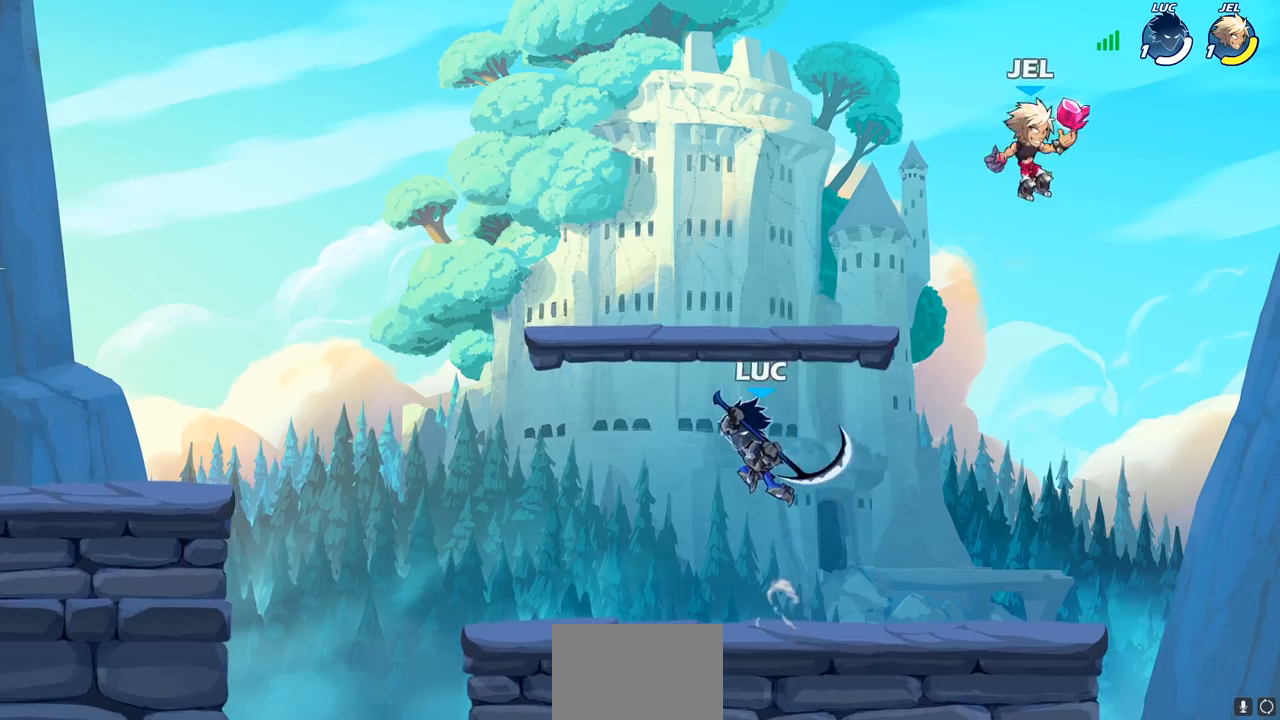
{"buttons": [], "left_stick": "down", "events": [[17, "CIRCLE", "up"], [367, "left_stick", "center"], [467, "left_stick", "down"]]}
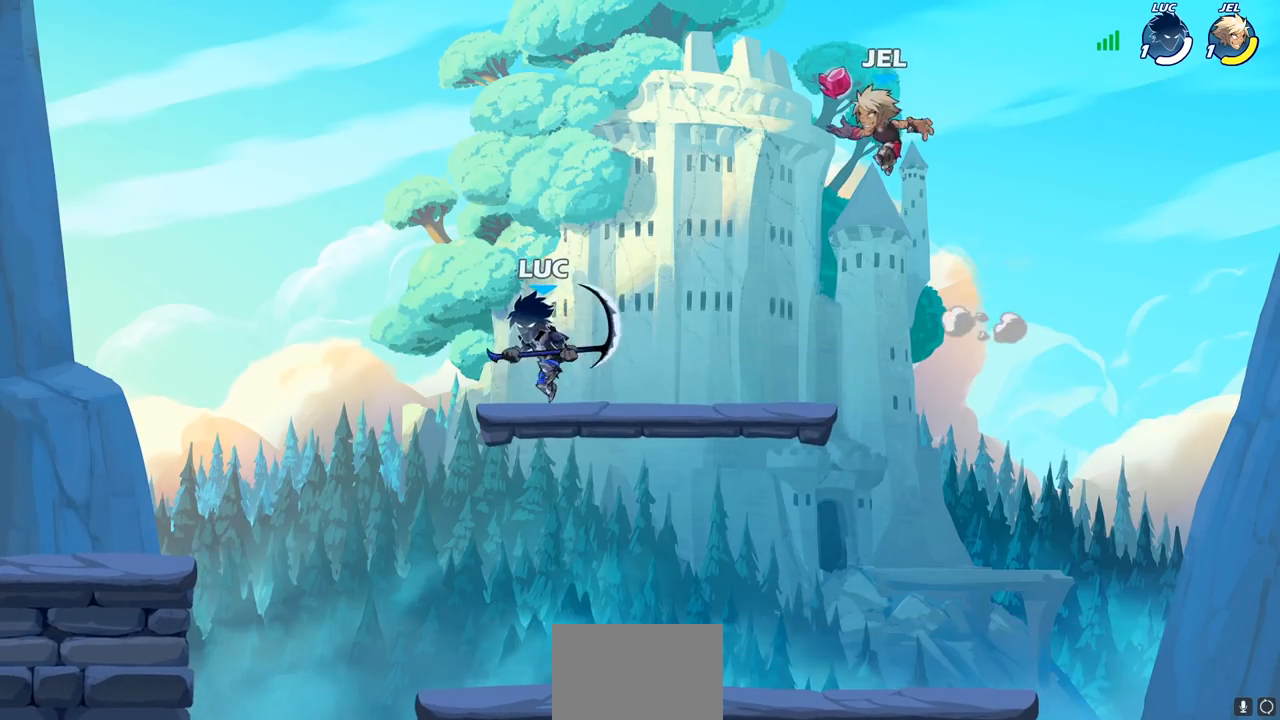
{"buttons": [], "left_stick": "left", "events": [[100, "left_stick", "down-left"], [350, "left_stick", "left"]]}
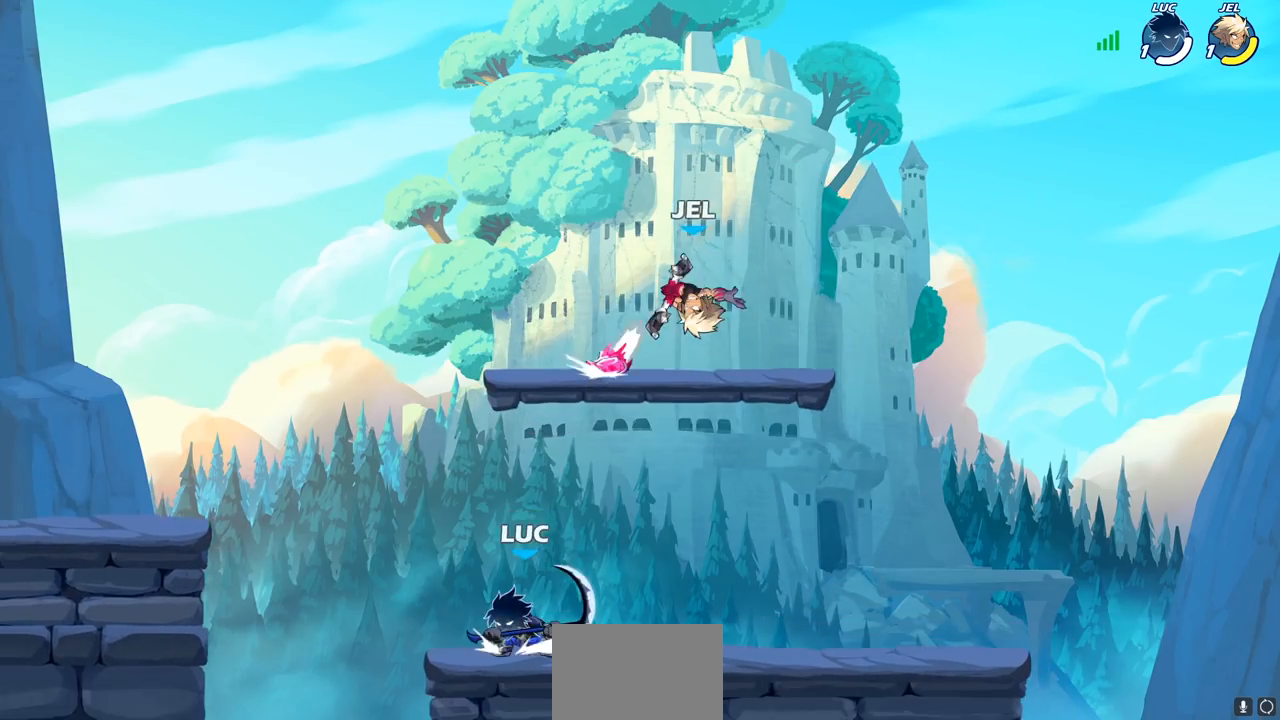
{"buttons": ["CIRCLE"], "left_stick": "up-right", "events": [[83, "left_stick", "right"], [250, "CROSS", "down"], [250, "left_stick", "up-right"], [383, "CIRCLE", "down"], [400, "CROSS", "up"]]}
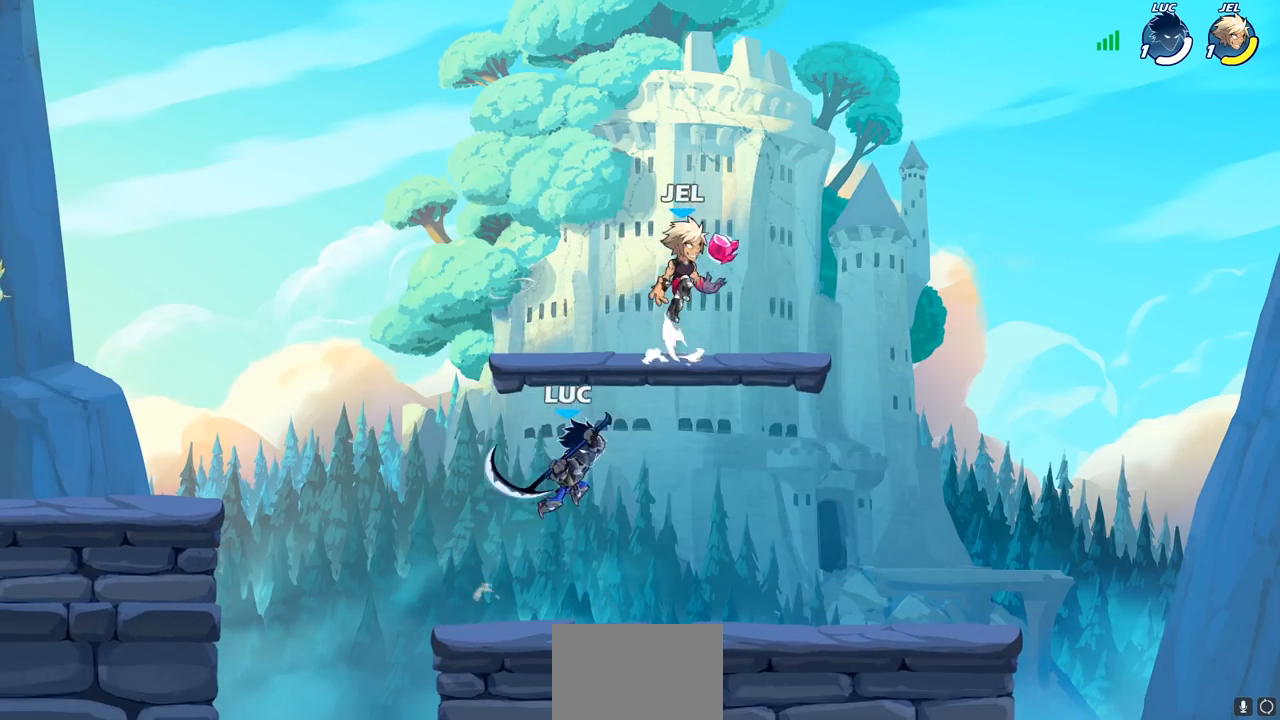
{"buttons": [], "left_stick": "right", "events": [[17, "CIRCLE", "up"], [67, "left_stick", "right"]]}
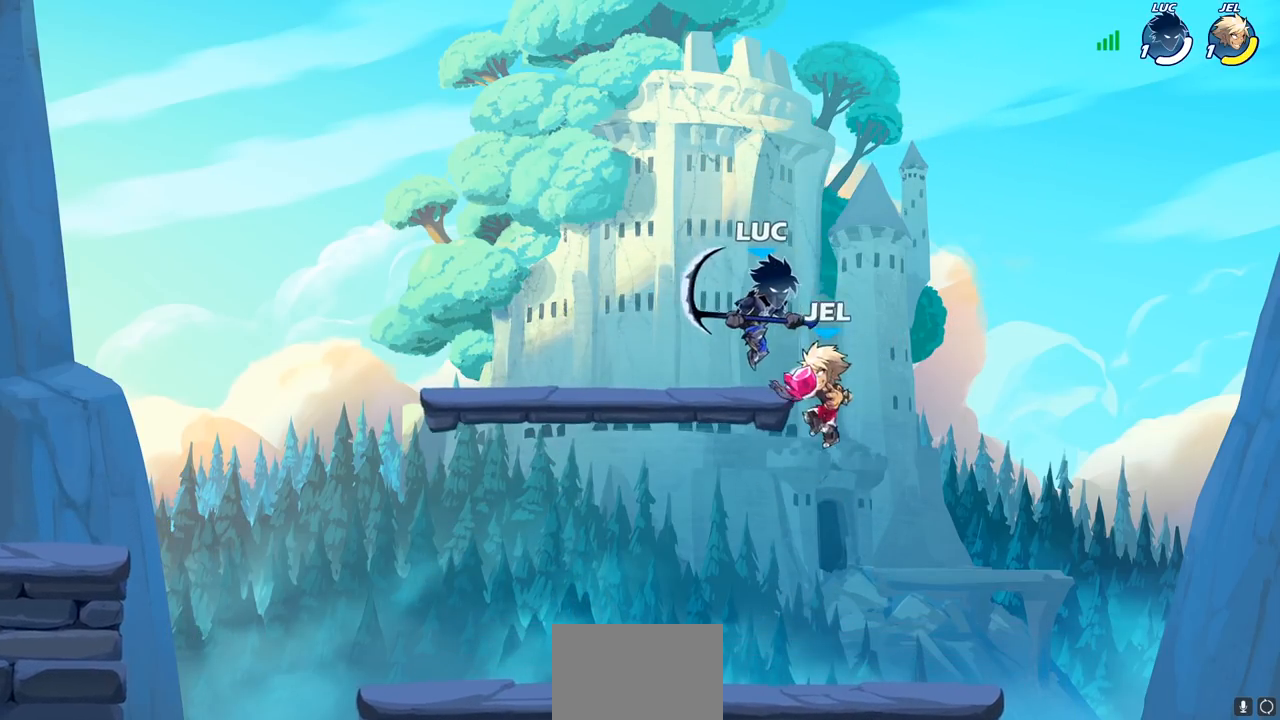
{"buttons": [], "left_stick": "up-left", "events": [[100, "left_stick", "left"], [200, "left_stick", "down-left"], [367, "left_stick", "left"], [467, "left_stick", "up-left"]]}
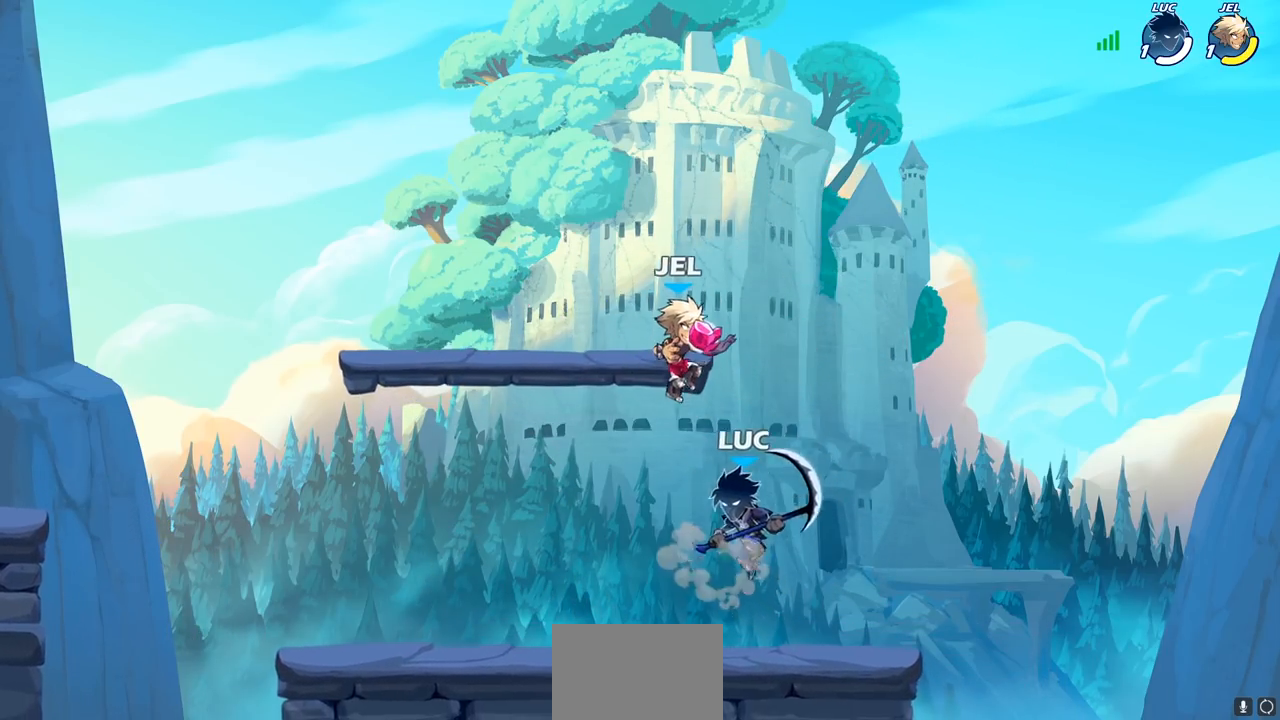
{"buttons": [], "left_stick": "center", "events": [[117, "left_stick", "up-right"], [333, "SQUARE", "down"], [350, "left_stick", "center"], [433, "SQUARE", "up"]]}